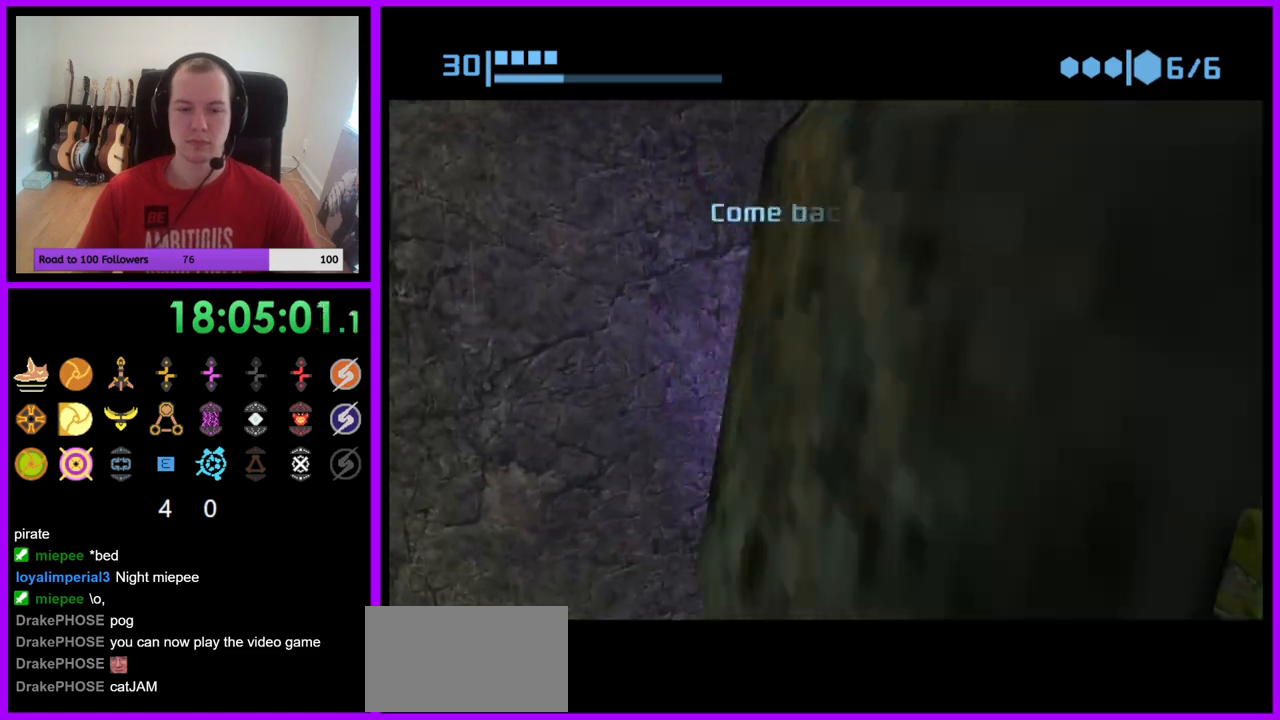
Gameplay with a controller (Nintendo layout); each line is a JSON object with the inputs held at the frame after it. "events" lists button and stick changes between this image and that frame as [ms after this image, input, new state], when the widget could be followed in between. Not read: L3 R3 Z.
{"buttons": ["X"], "left_stick": "center", "right_stick": "center", "events": [[400, "X", "down"]]}
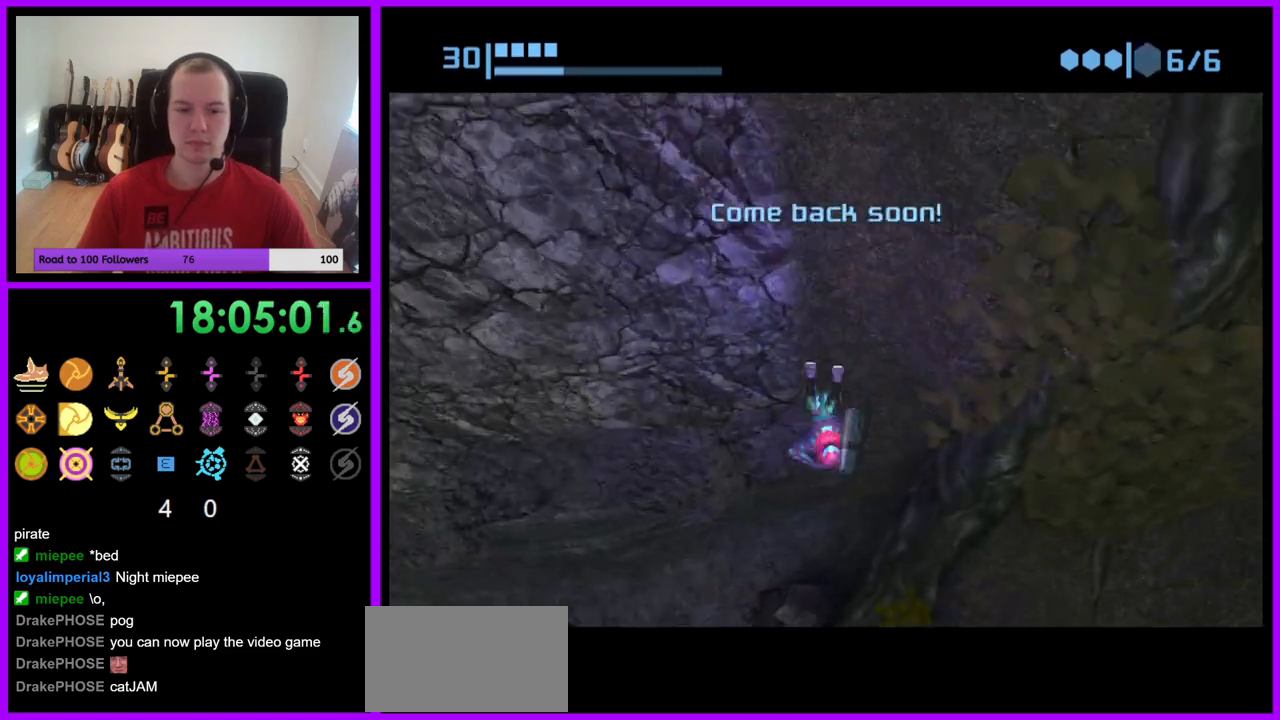
{"buttons": [], "left_stick": "center", "right_stick": "center", "events": [[17, "X", "up"]]}
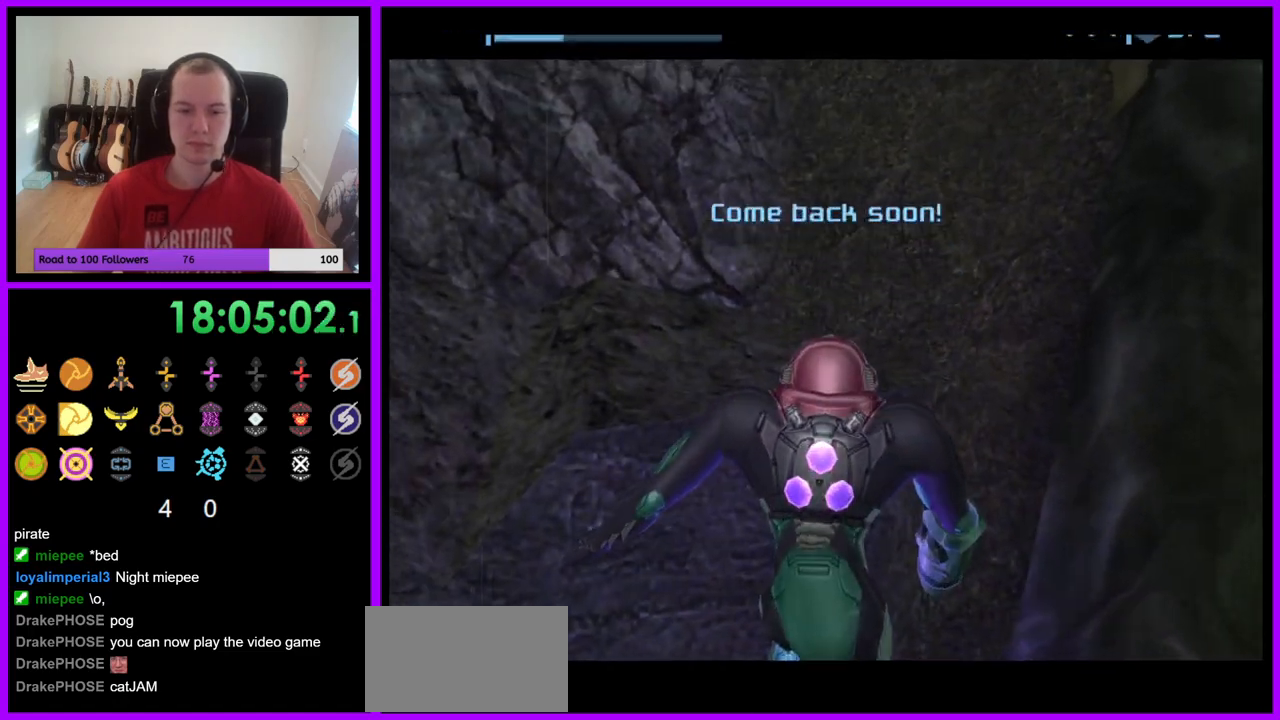
{"buttons": [], "left_stick": "left", "right_stick": "center", "events": [[417, "left_stick", "left"]]}
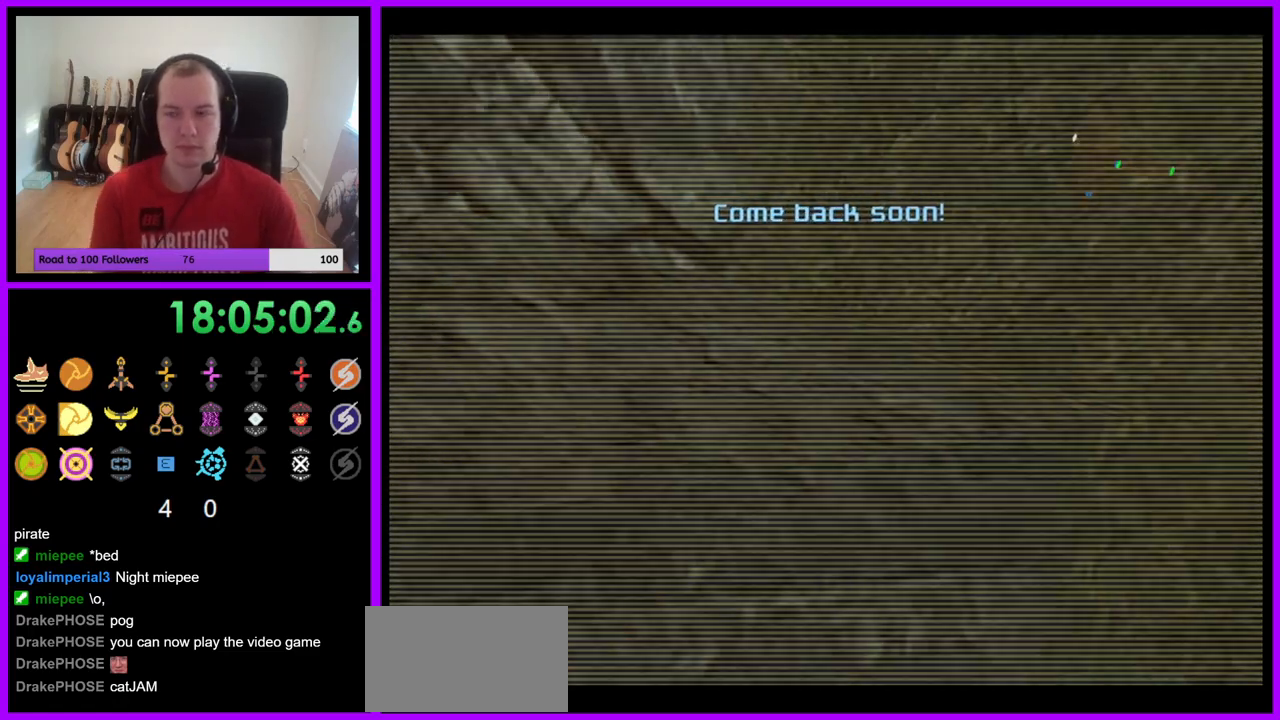
{"buttons": [], "left_stick": "left", "right_stick": "center", "events": []}
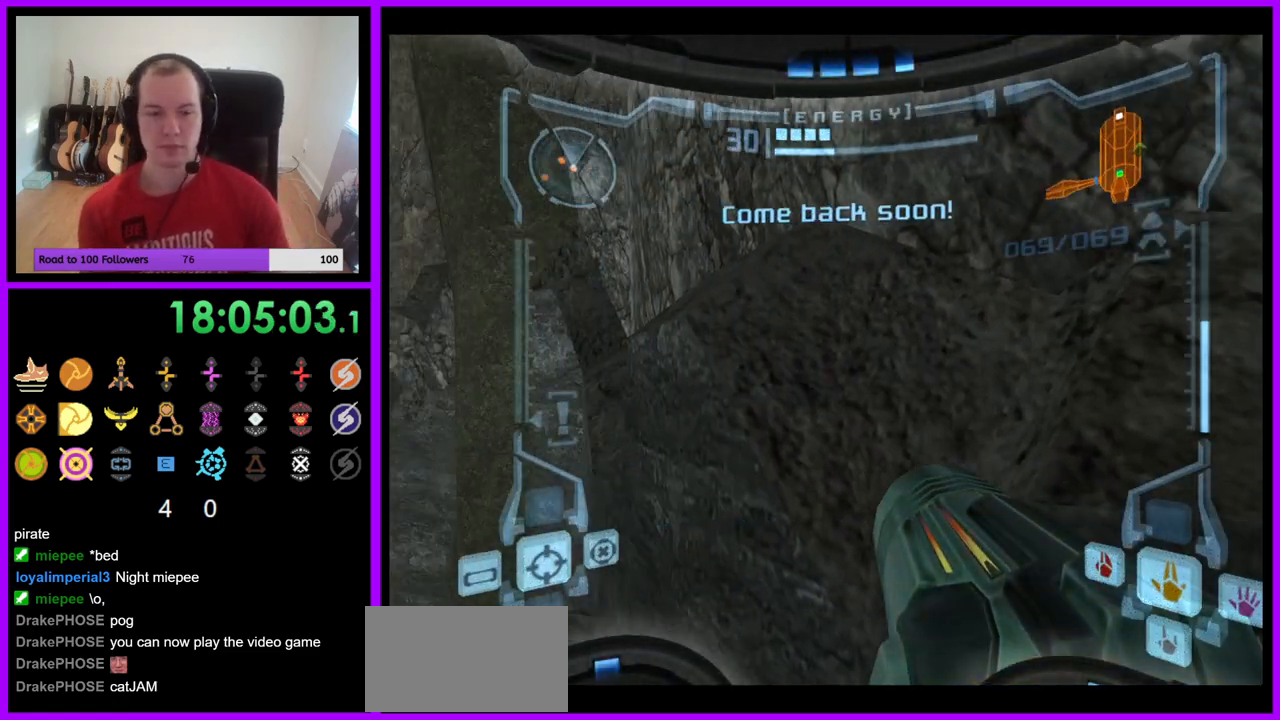
{"buttons": [], "left_stick": "left", "right_stick": "center", "events": []}
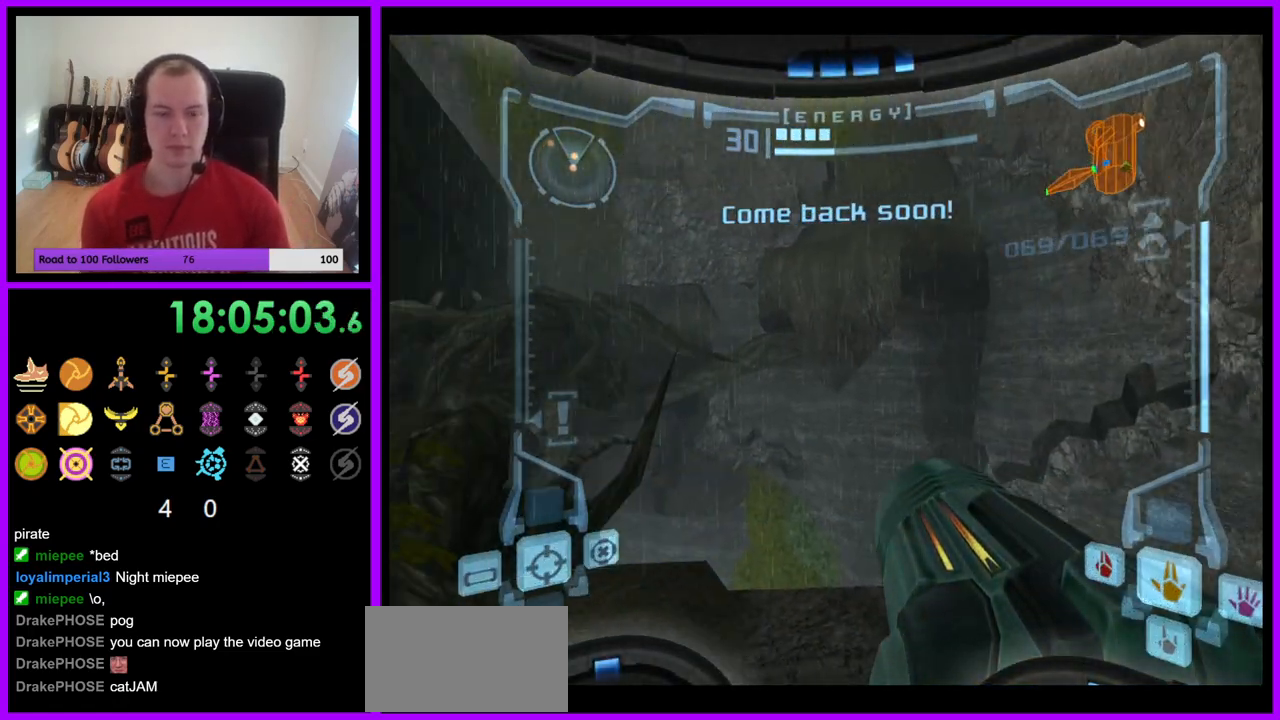
{"buttons": ["L1"], "left_stick": "up", "right_stick": "center", "events": [[200, "left_stick", "center"], [317, "L1", "down"], [367, "left_stick", "up"]]}
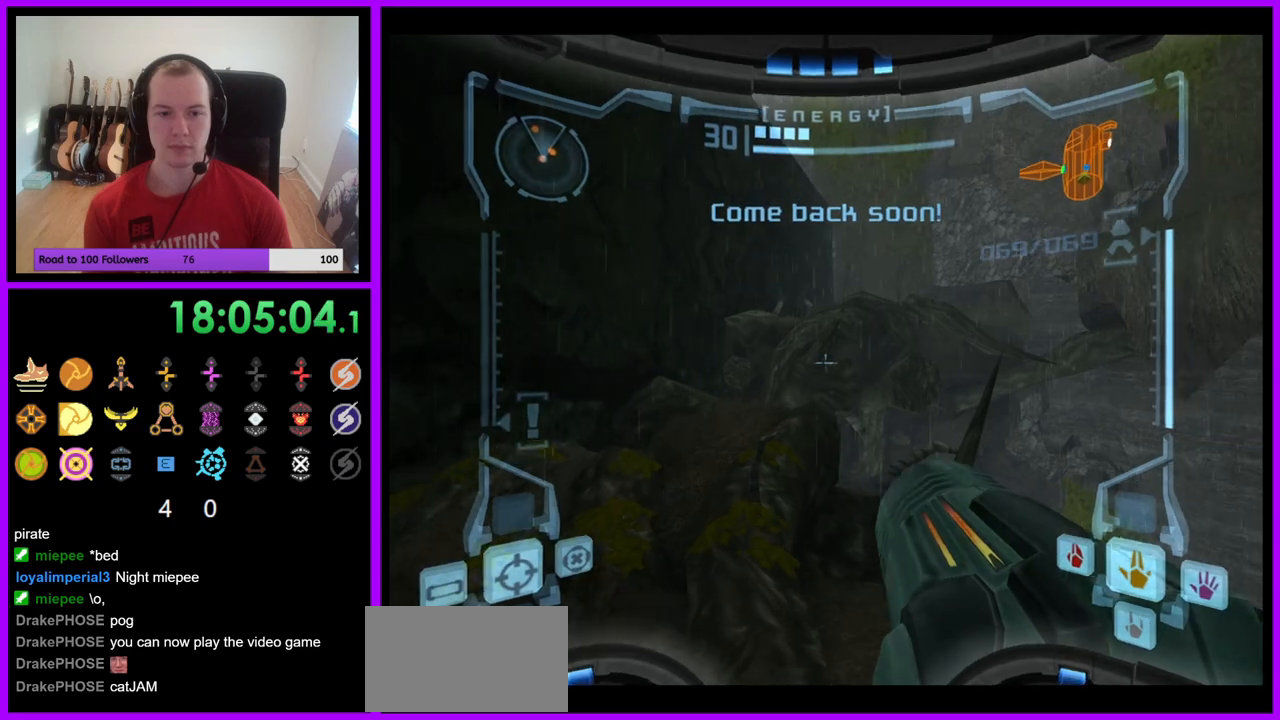
{"buttons": ["L1"], "left_stick": "up", "right_stick": "center", "events": []}
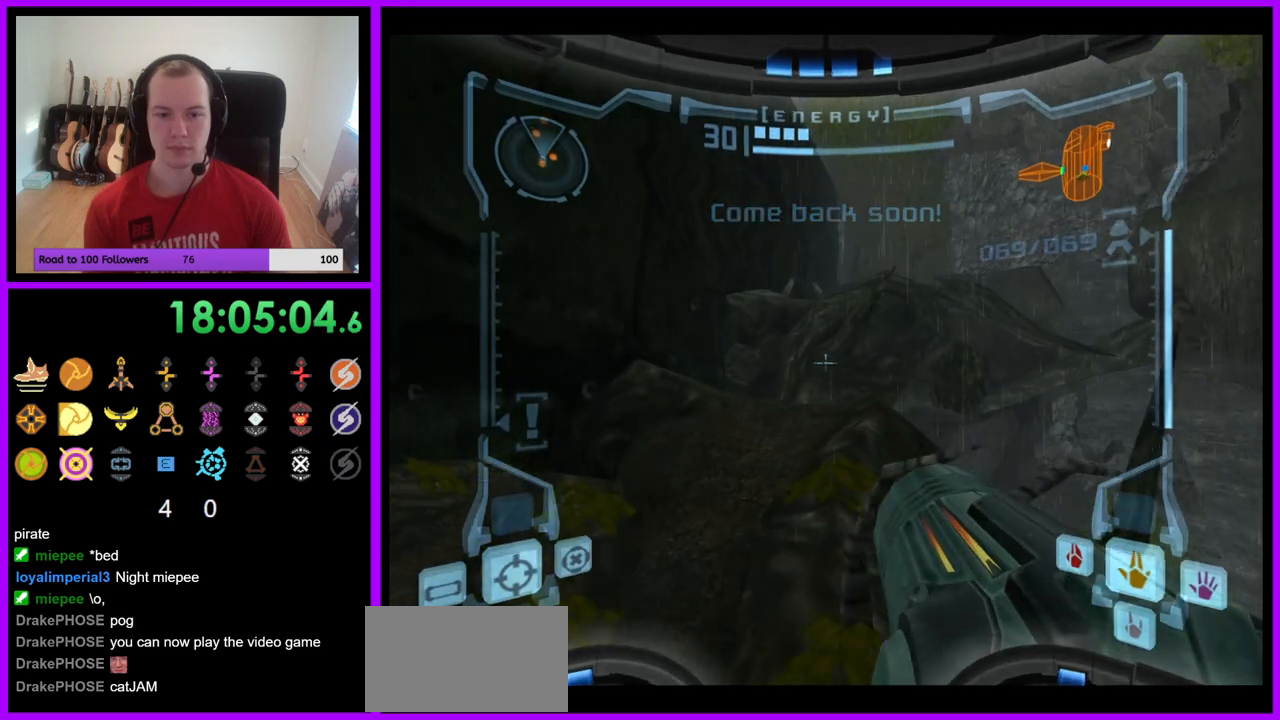
{"buttons": ["B", "L1"], "left_stick": "up", "right_stick": "center", "events": [[433, "B", "down"]]}
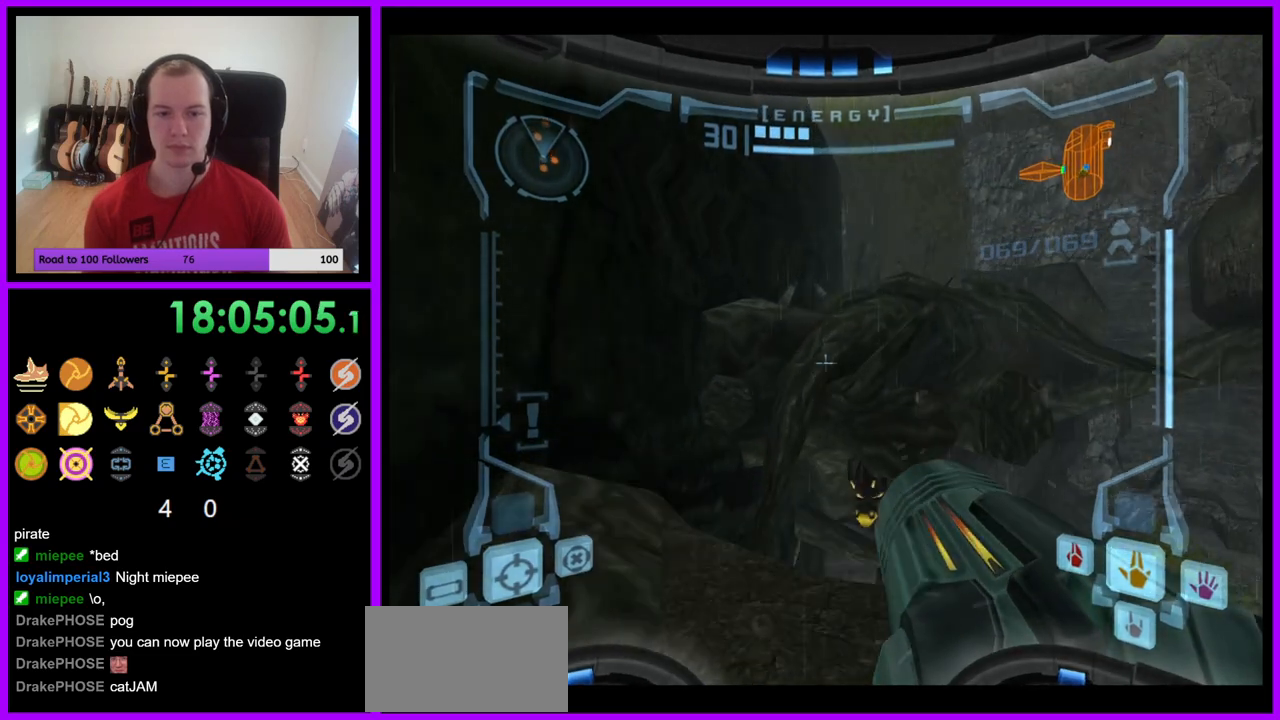
{"buttons": [], "left_stick": "up", "right_stick": "center", "events": [[83, "B", "up"], [200, "L1", "up"]]}
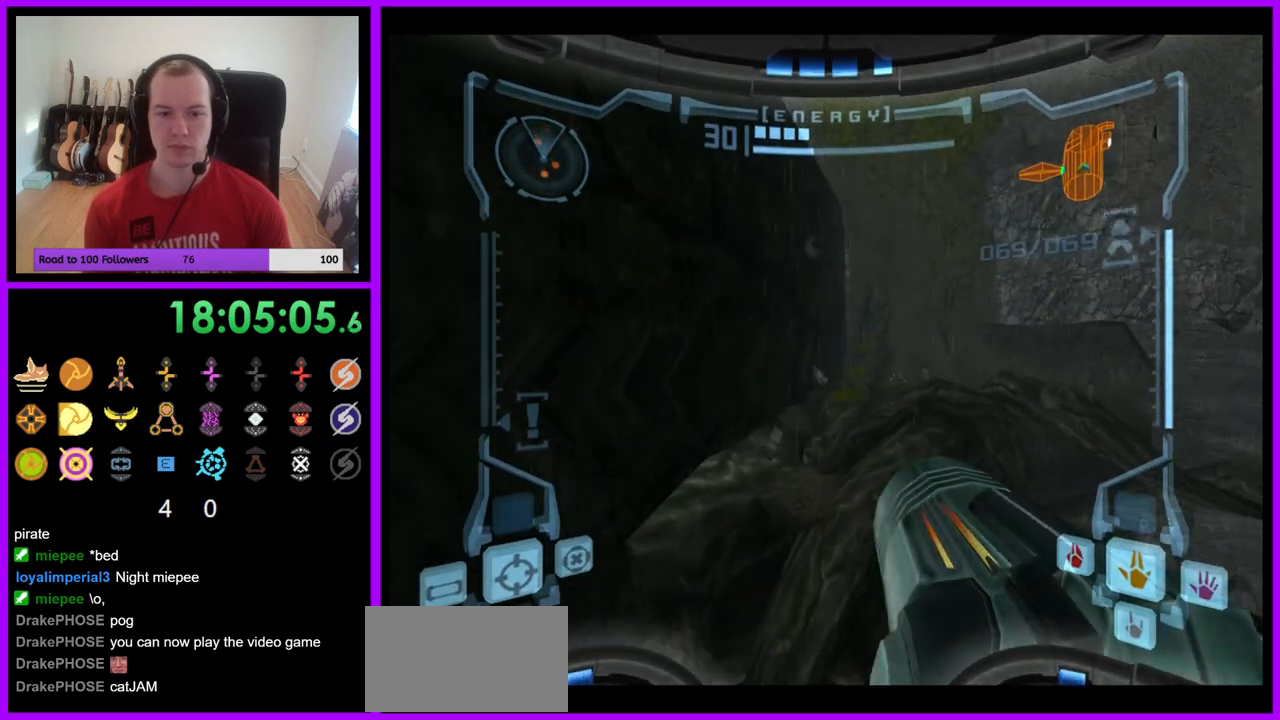
{"buttons": [], "left_stick": "up-right", "right_stick": "center", "events": [[300, "B", "down"], [433, "left_stick", "up-right"], [450, "B", "up"]]}
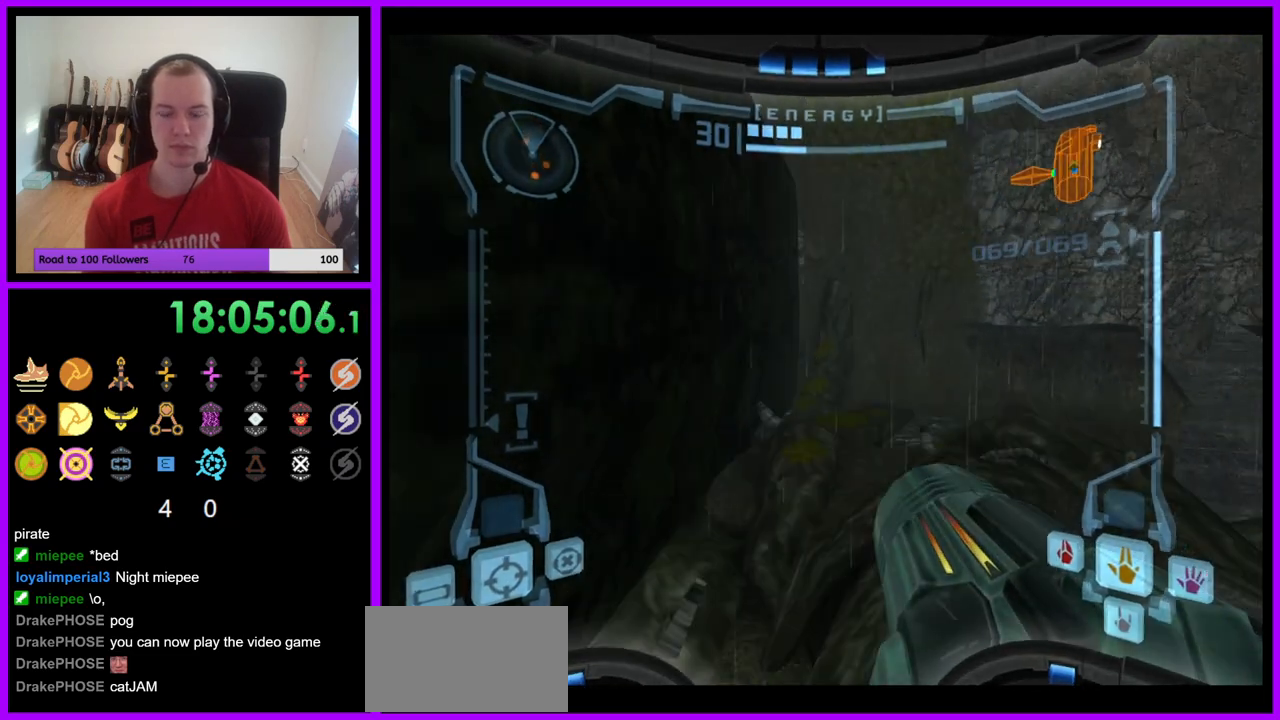
{"buttons": [], "left_stick": "right", "right_stick": "center", "events": [[250, "left_stick", "right"]]}
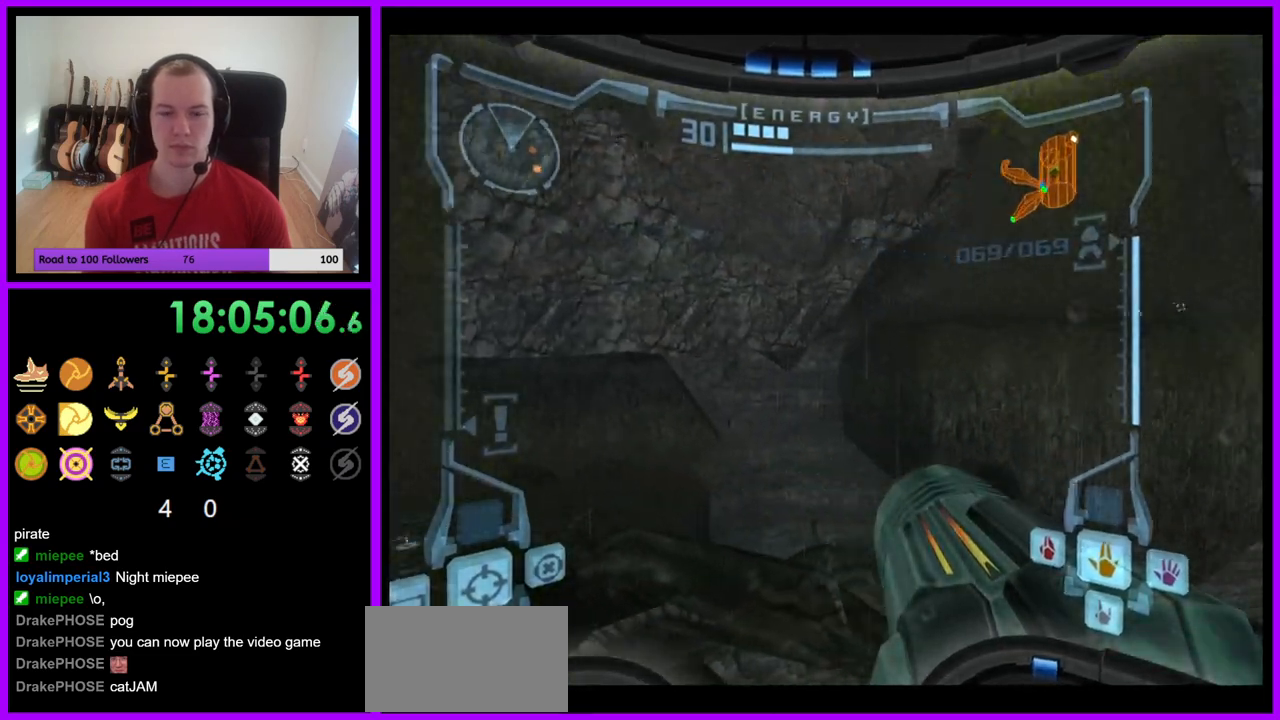
{"buttons": ["L1"], "left_stick": "up", "right_stick": "center", "events": [[250, "L1", "down"], [250, "left_stick", "up"], [317, "B", "down"], [417, "B", "up"]]}
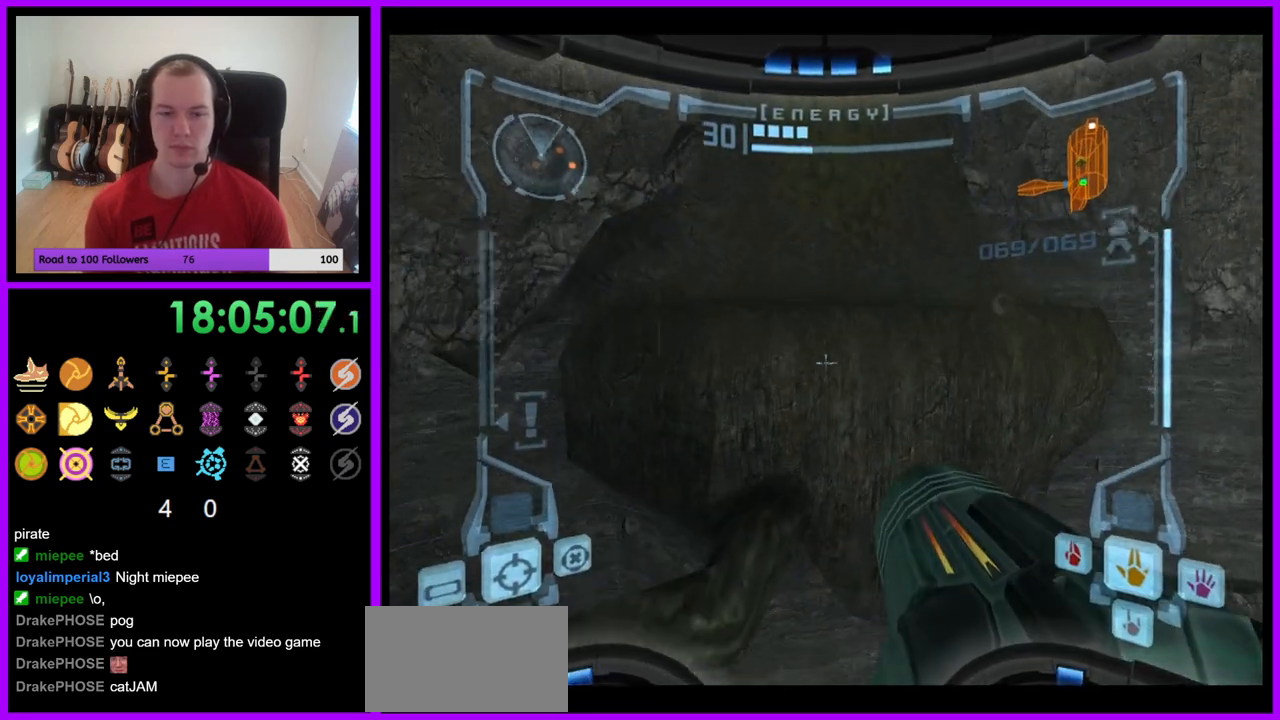
{"buttons": [], "left_stick": "up-left", "right_stick": "center", "events": [[100, "L1", "up"], [500, "left_stick", "up-left"]]}
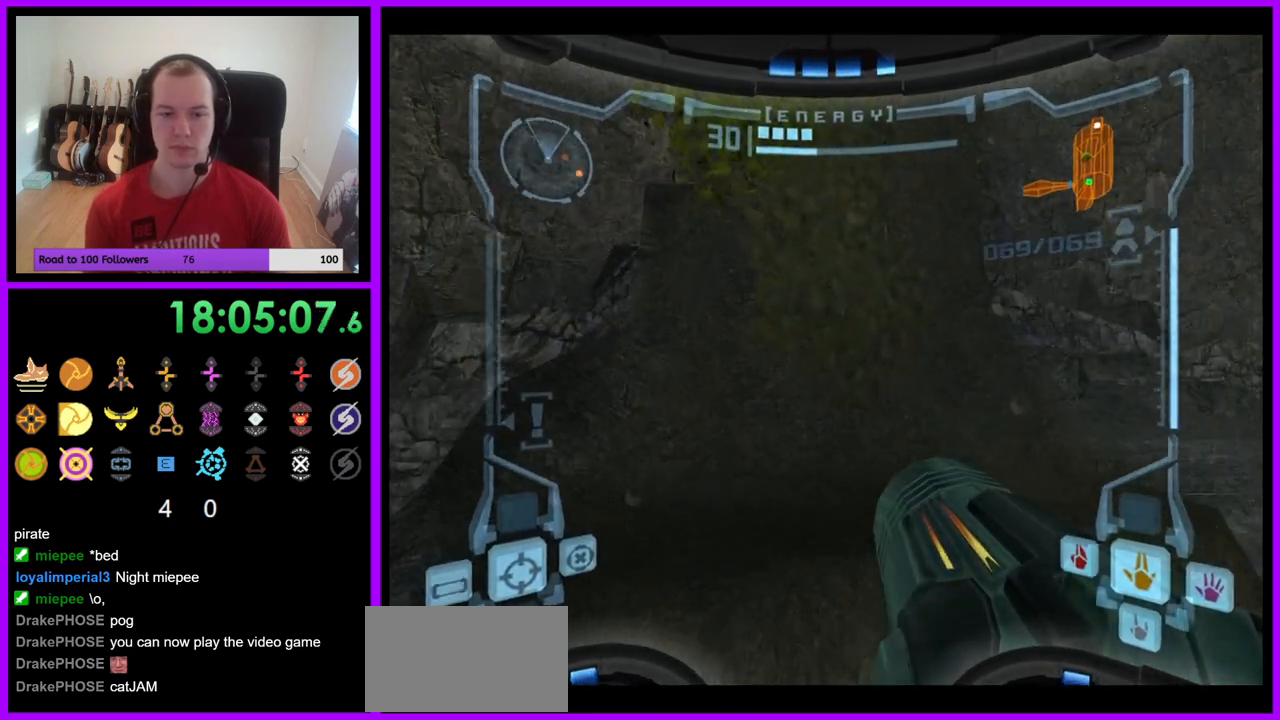
{"buttons": [], "left_stick": "left", "right_stick": "center", "events": [[200, "left_stick", "left"], [267, "B", "down"], [383, "B", "up"]]}
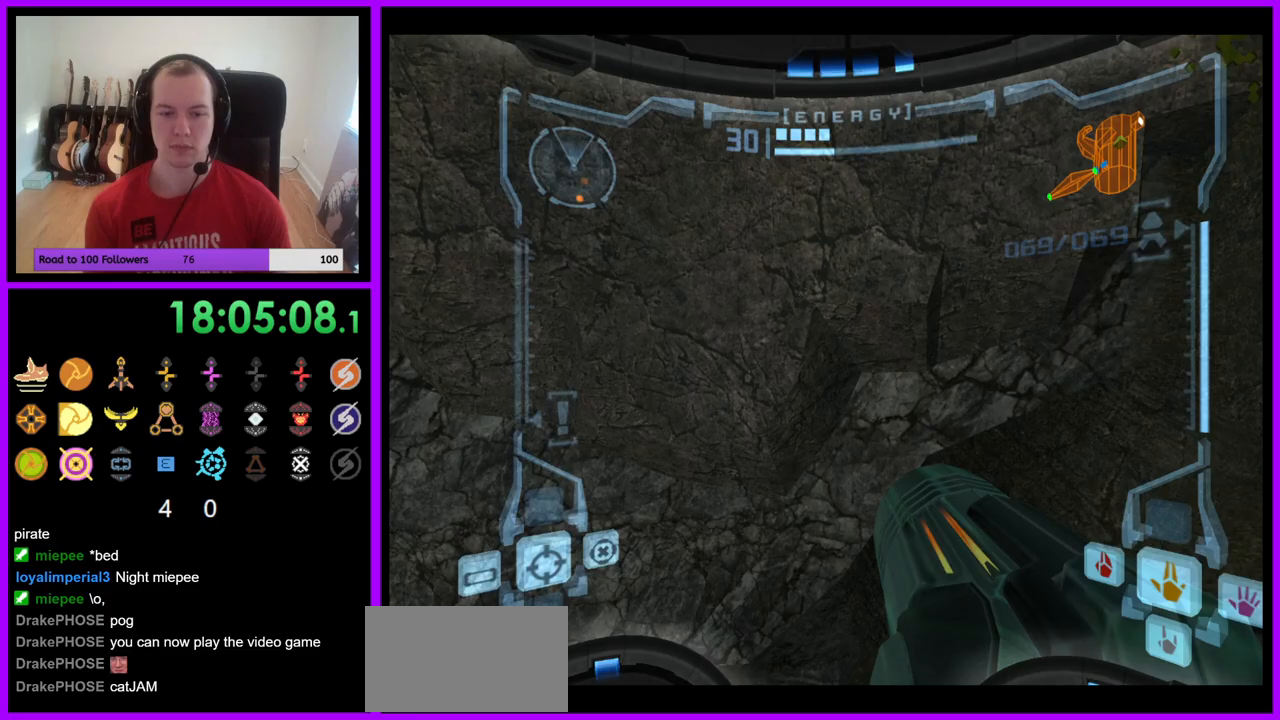
{"buttons": [], "left_stick": "left", "right_stick": "center", "events": []}
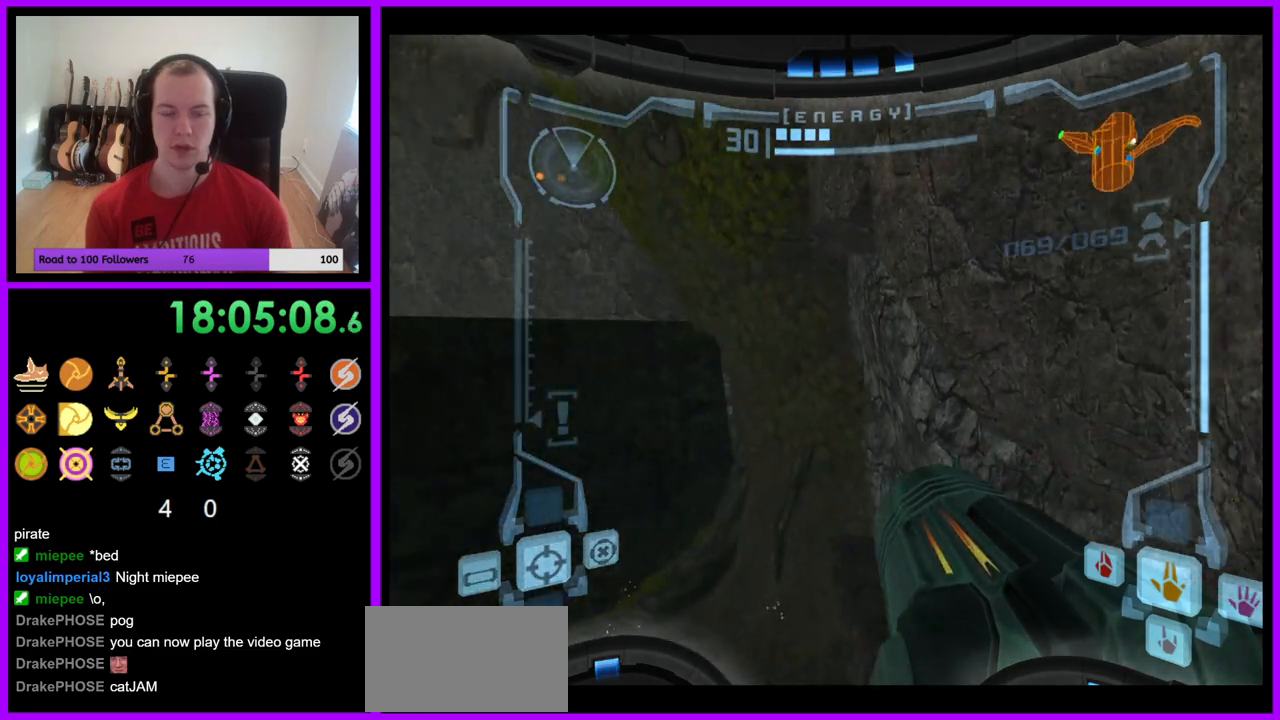
{"buttons": ["A"], "left_stick": "center", "right_stick": "center", "events": [[250, "left_stick", "center"], [433, "A", "down"]]}
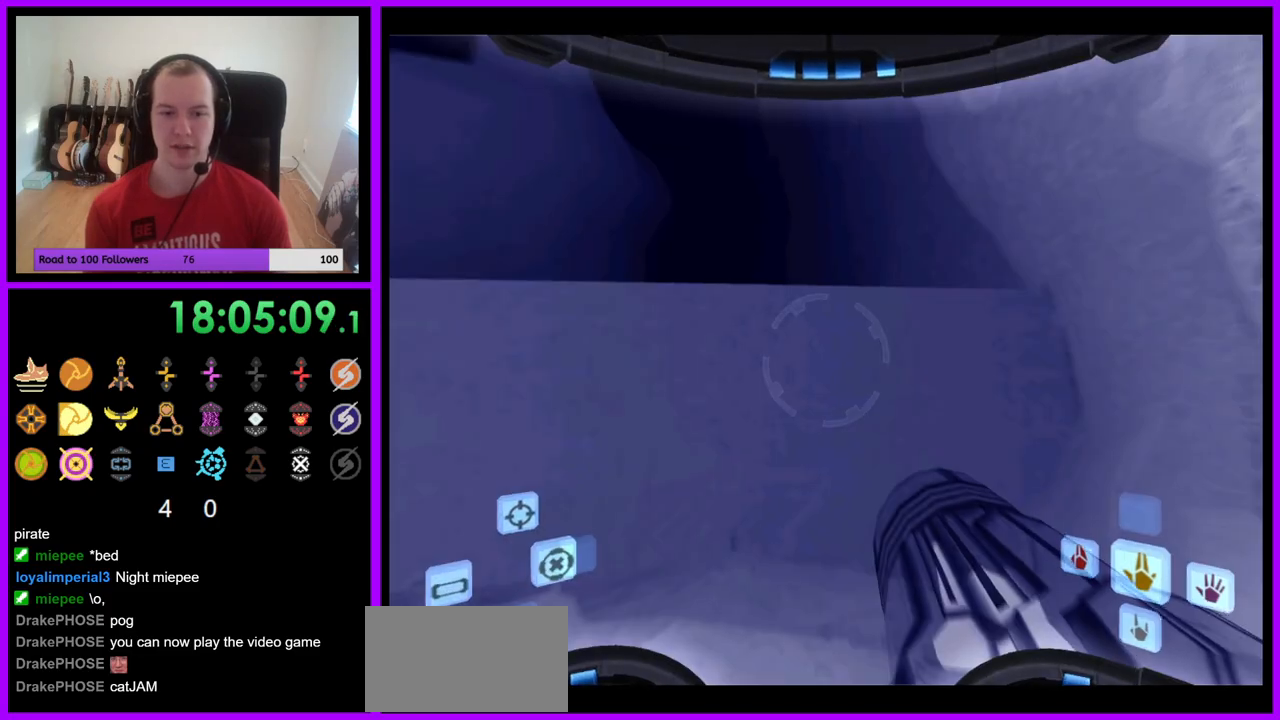
{"buttons": ["R1"], "left_stick": "up-left", "right_stick": "center", "events": [[233, "R1", "down"], [267, "left_stick", "up"], [317, "A", "up"], [367, "left_stick", "up-left"]]}